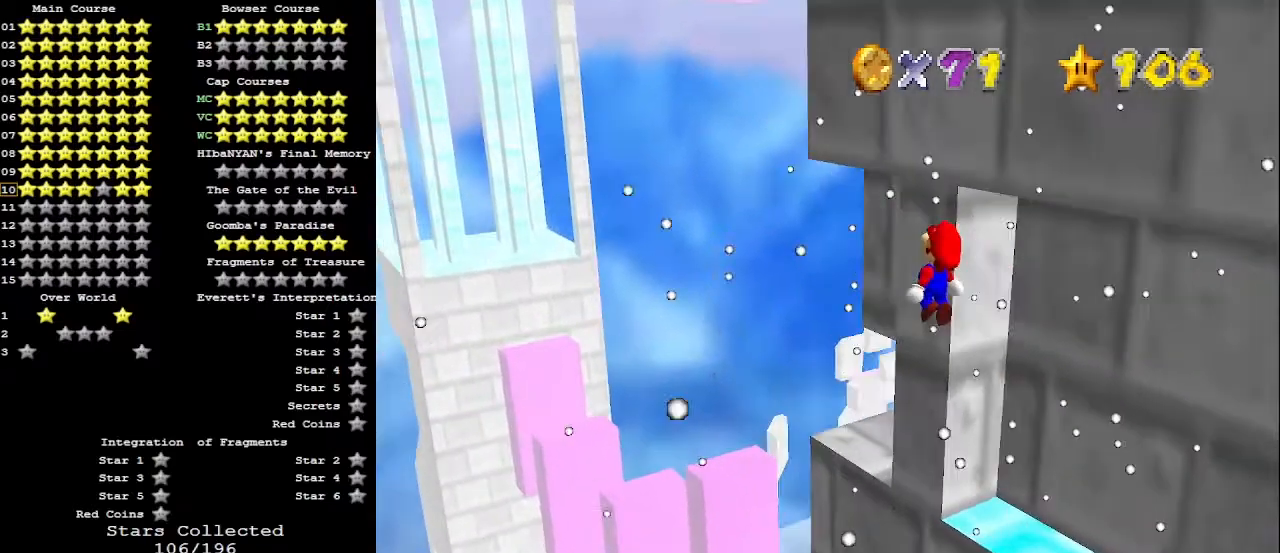
Gameplay with a controller (Nintendo layout); each line is a JSON object with the inputs held at the frame after it. "events" lists button and stick changes between this image and that frame as [ms after this image, input, new state], when the widget could be followed in between. Not read: L3 R3.
{"buttons": ["A", "B"], "left_stick": "up-right", "events": [[33, "left_stick", "down-right"], [133, "left_stick", "right"], [233, "left_stick", "up-right"], [300, "C_DOWN", "down"], [333, "B", "down"], [400, "C_DOWN", "up"]]}
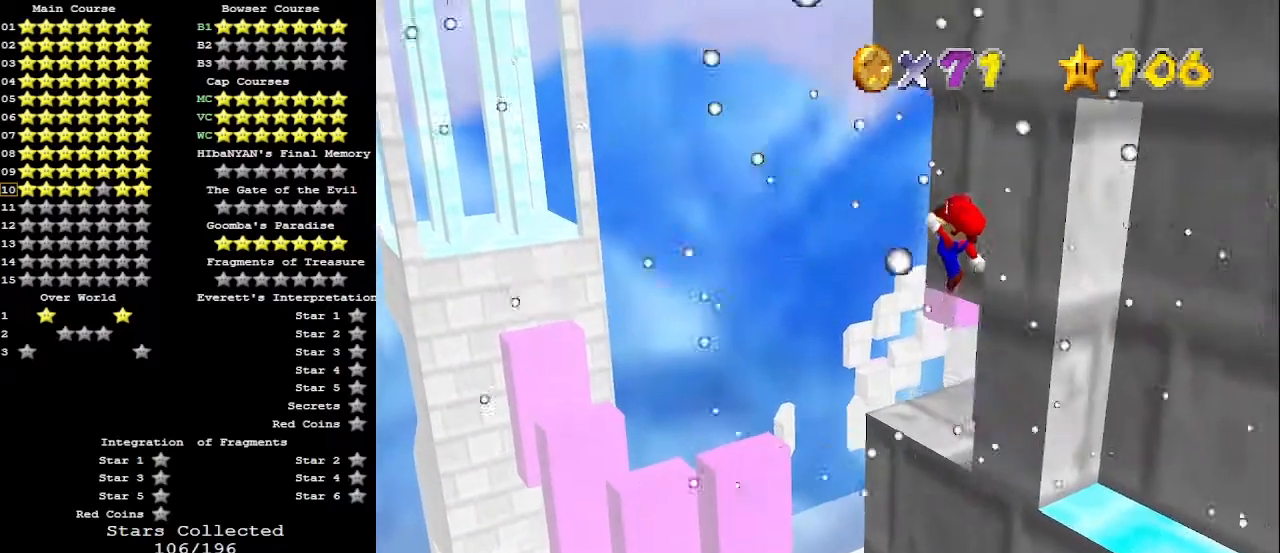
{"buttons": [], "left_stick": "center", "events": [[33, "A", "up"], [33, "B", "up"], [167, "C_LEFT", "down"], [233, "left_stick", "center"], [367, "C_LEFT", "up"]]}
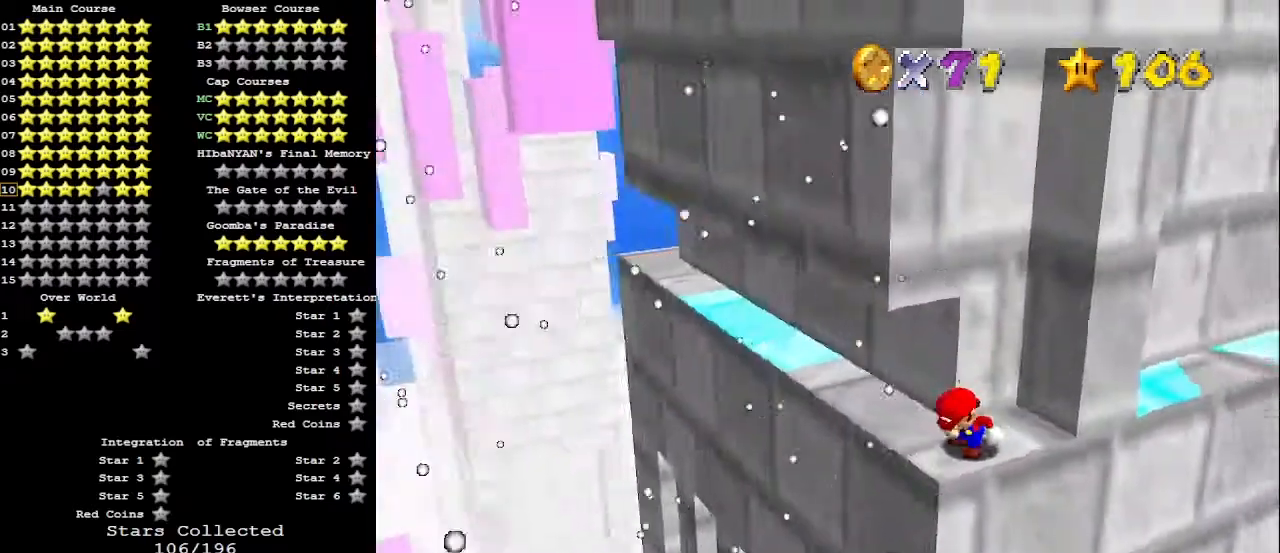
{"buttons": [], "left_stick": "center", "events": [[133, "C_LEFT", "down"], [233, "C_LEFT", "up"]]}
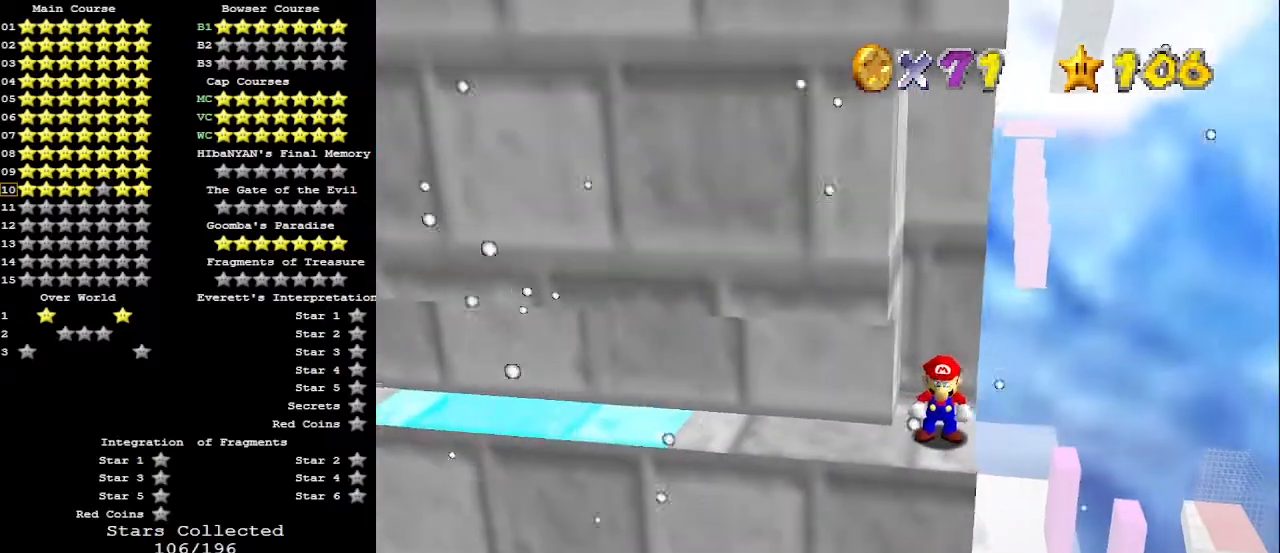
{"buttons": [], "left_stick": "left", "events": [[67, "left_stick", "down-left"], [167, "left_stick", "left"]]}
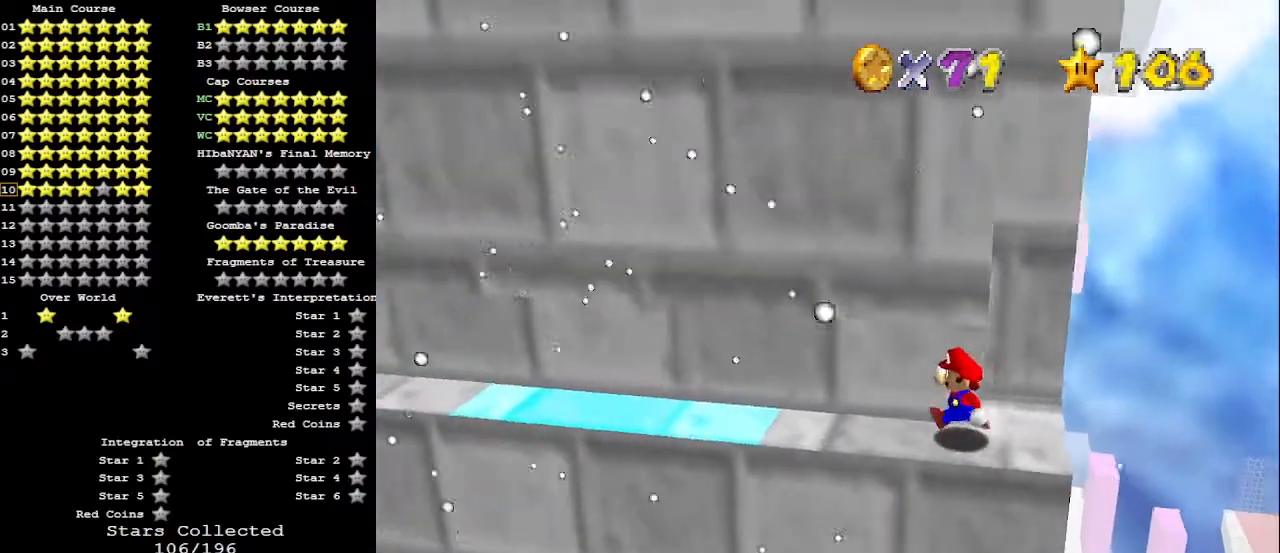
{"buttons": ["Z"], "left_stick": "left", "events": [[500, "Z", "down"]]}
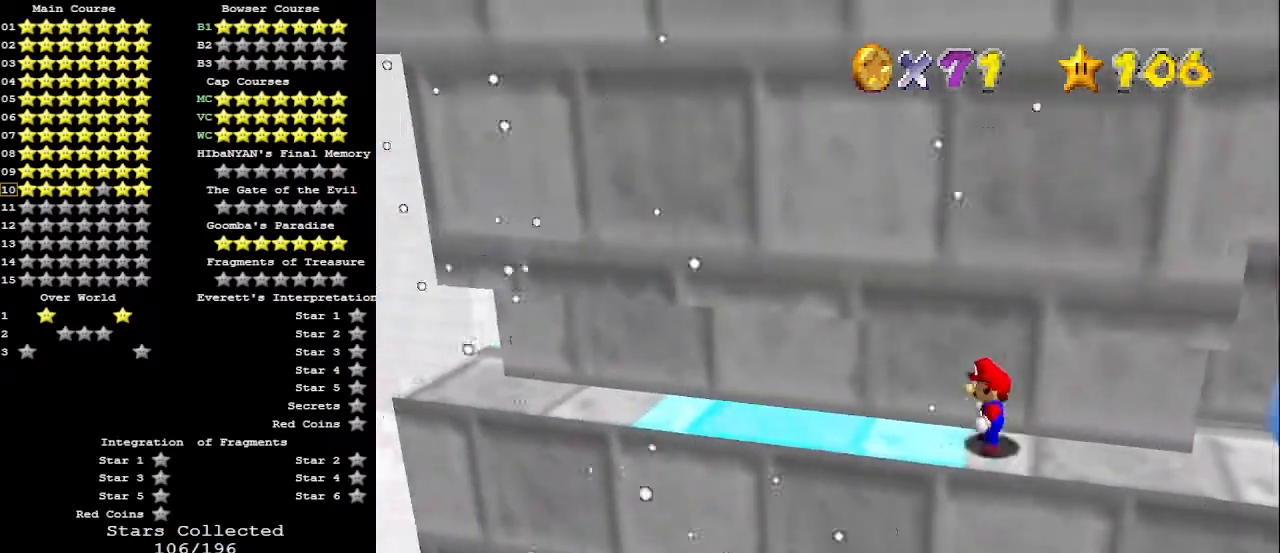
{"buttons": [], "left_stick": "left", "events": [[33, "B", "down"], [167, "B", "up"], [167, "Z", "up"]]}
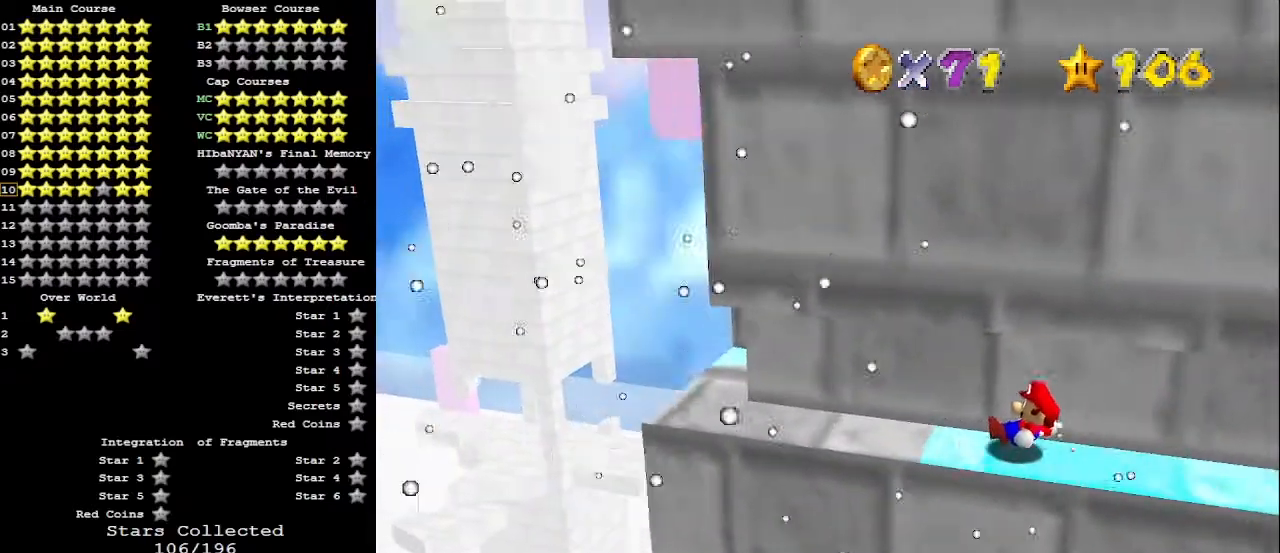
{"buttons": ["A"], "left_stick": "right", "events": [[367, "left_stick", "right"], [400, "A", "down"]]}
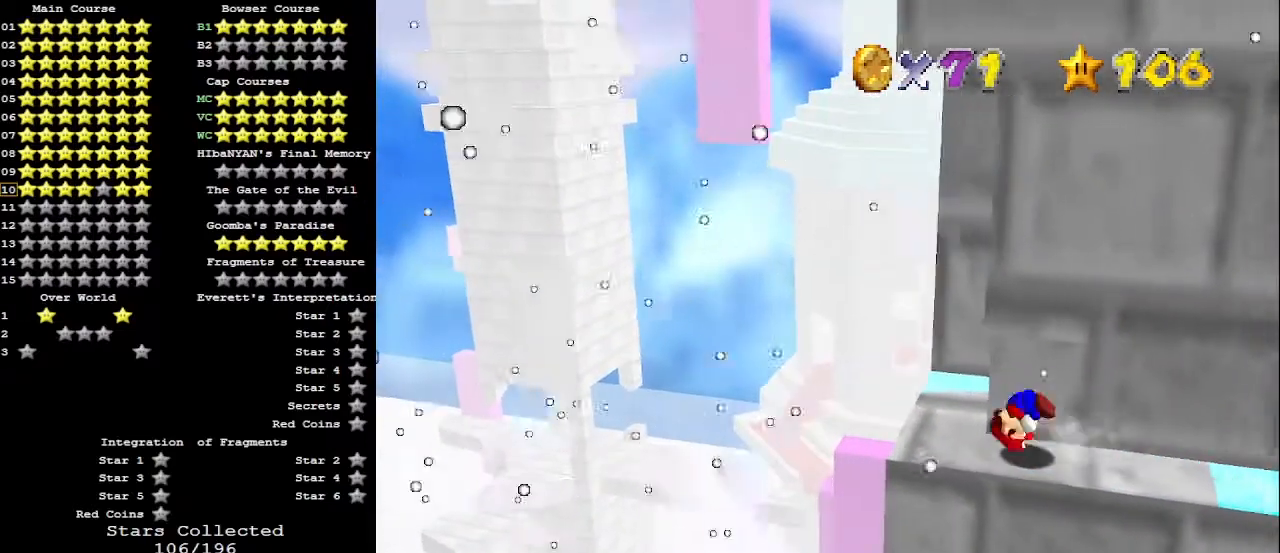
{"buttons": [], "left_stick": "center", "events": [[33, "A", "up"], [233, "left_stick", "center"]]}
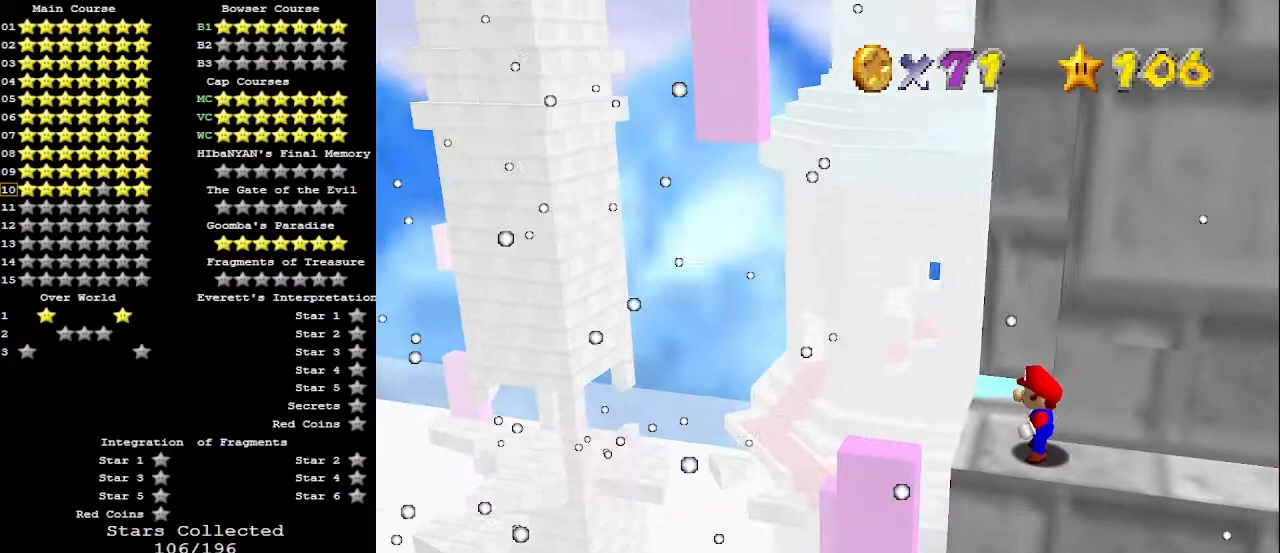
{"buttons": [], "left_stick": "center", "events": [[400, "A", "down"], [500, "A", "up"]]}
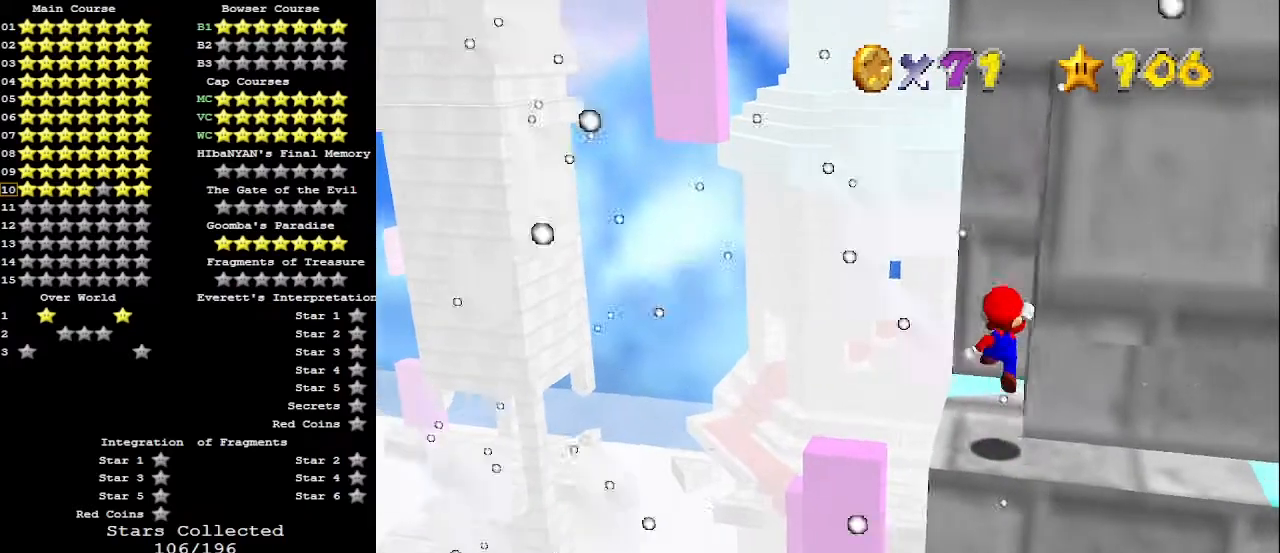
{"buttons": ["A"], "left_stick": "left", "events": [[100, "left_stick", "left"], [200, "left_stick", "center"], [367, "A", "down"], [400, "left_stick", "left"]]}
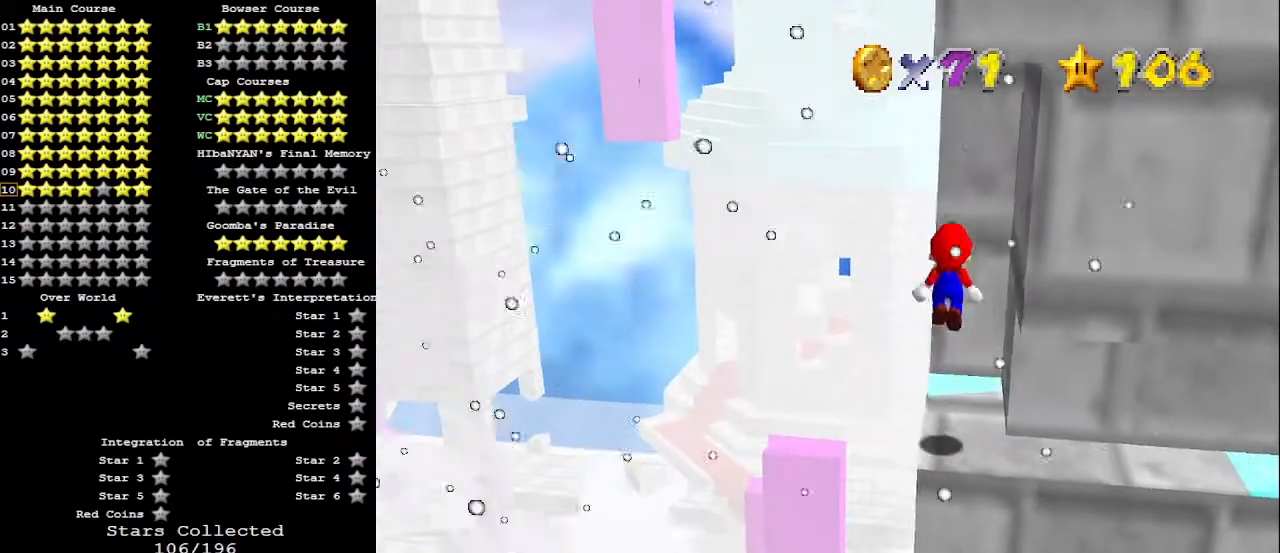
{"buttons": [], "left_stick": "center", "events": [[100, "A", "up"], [100, "left_stick", "center"]]}
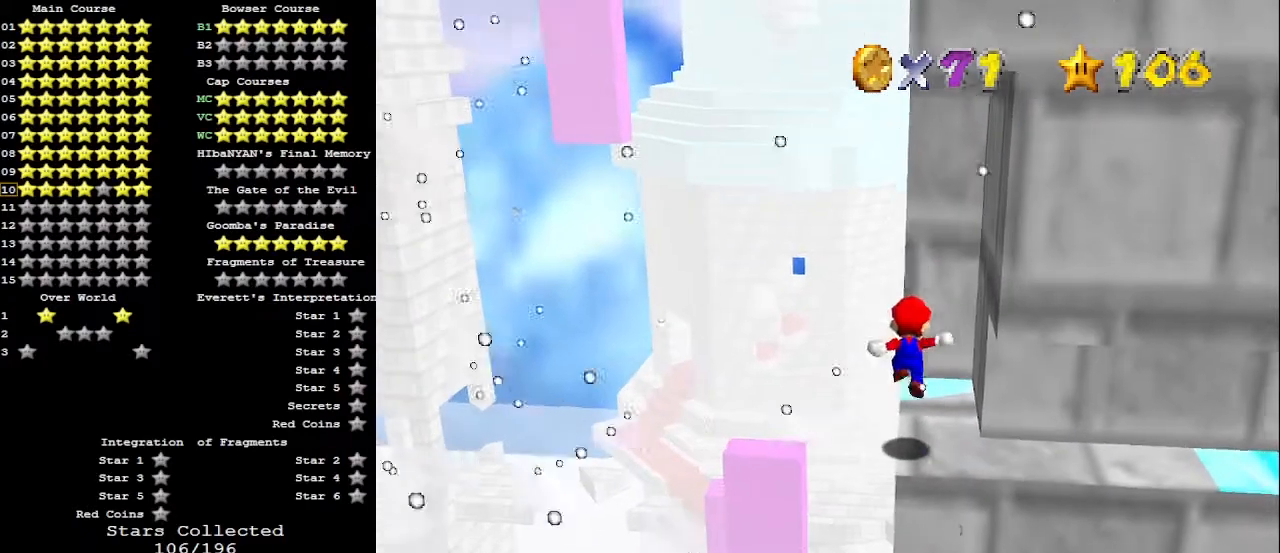
{"buttons": ["A", "Z"], "left_stick": "up", "events": [[67, "left_stick", "up"], [467, "Z", "down"], [500, "A", "down"]]}
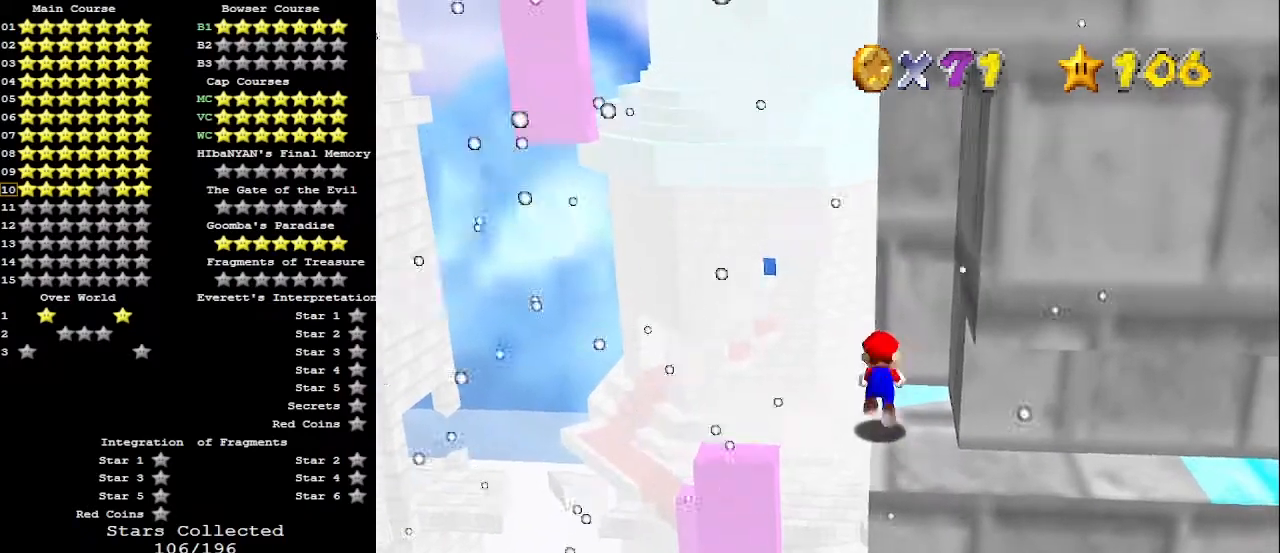
{"buttons": [], "left_stick": "up-right", "events": [[33, "left_stick", "up-left"], [200, "A", "up"], [267, "Z", "up"], [367, "left_stick", "up"], [500, "left_stick", "up-right"]]}
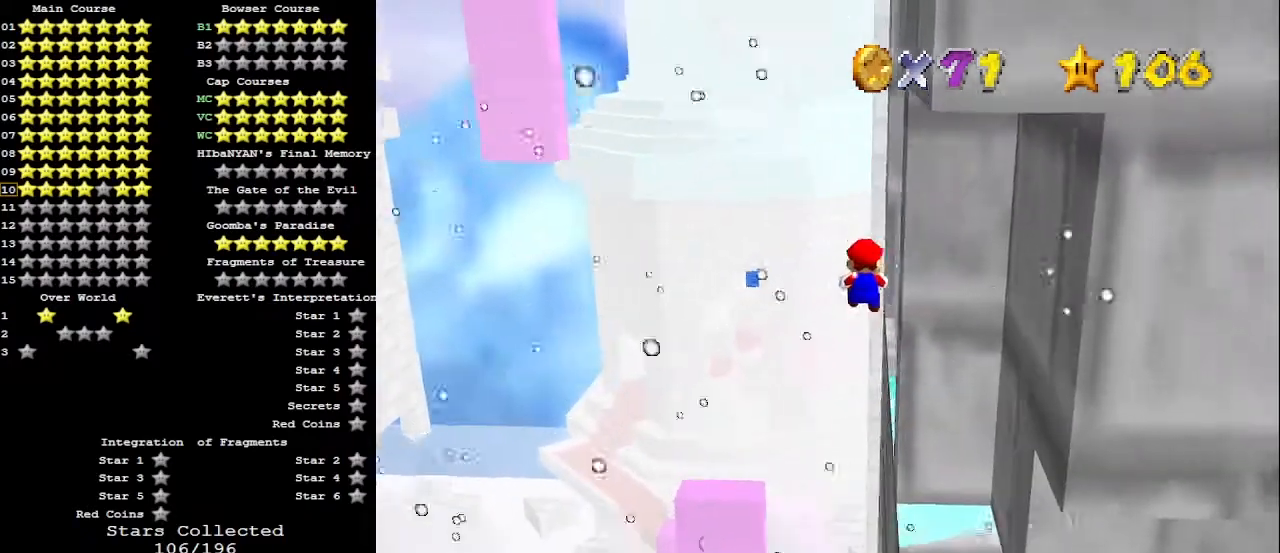
{"buttons": [], "left_stick": "center", "events": [[133, "left_stick", "right"], [267, "C_LEFT", "down"], [267, "left_stick", "down-right"], [333, "C_LEFT", "up"], [400, "C_LEFT", "down"], [500, "C_LEFT", "up"], [500, "left_stick", "center"]]}
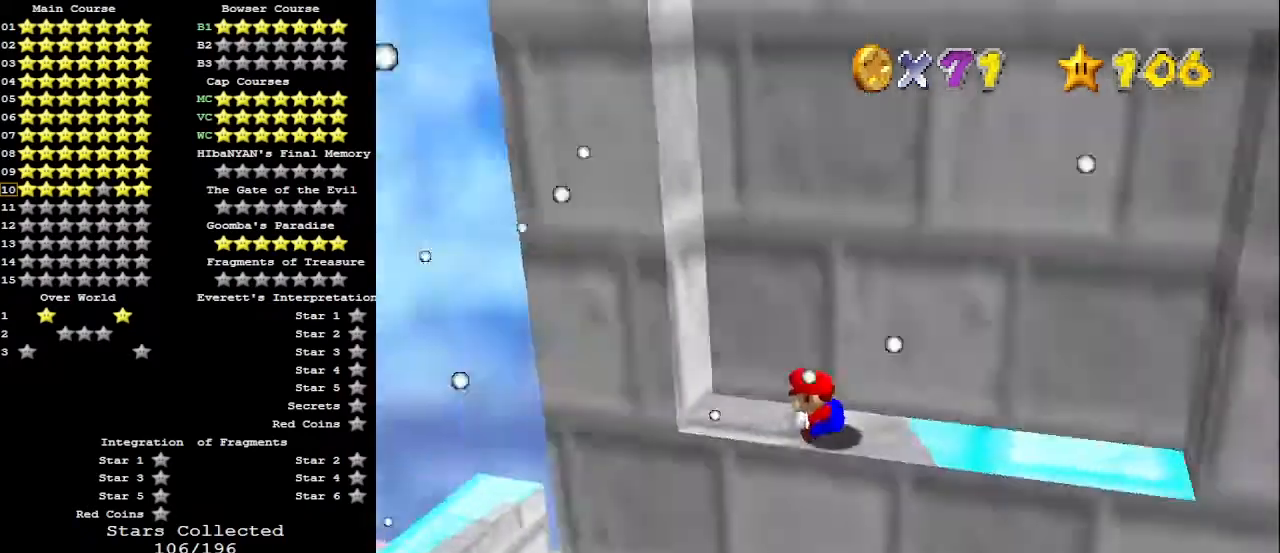
{"buttons": [], "left_stick": "center", "events": []}
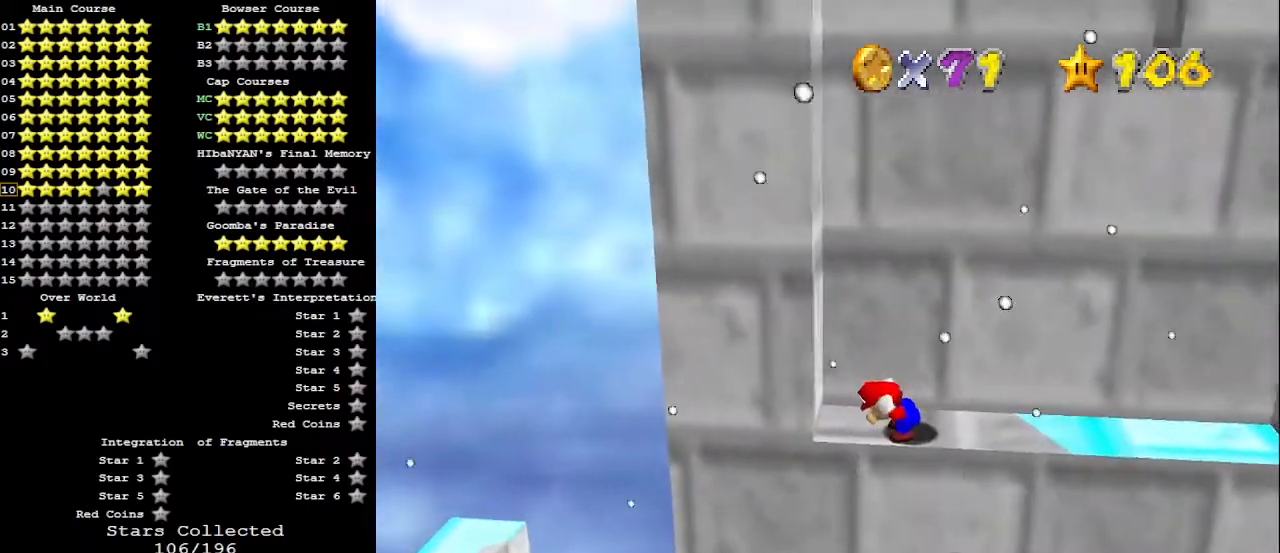
{"buttons": [], "left_stick": "center", "events": []}
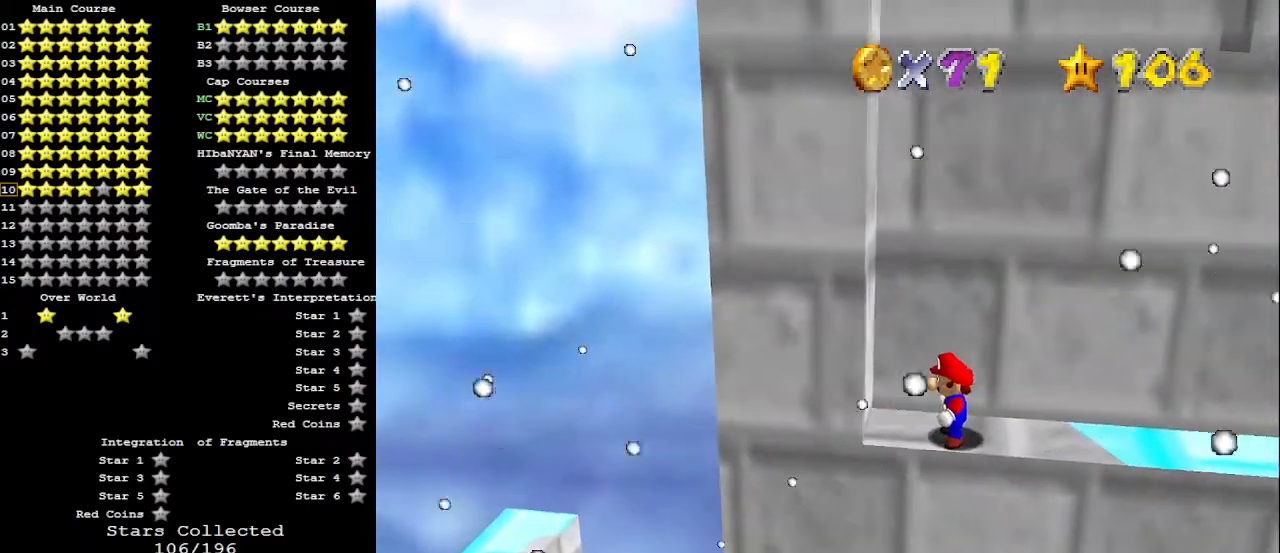
{"buttons": [], "left_stick": "center", "events": [[67, "A", "down"], [133, "A", "up"], [133, "left_stick", "right"], [467, "left_stick", "center"]]}
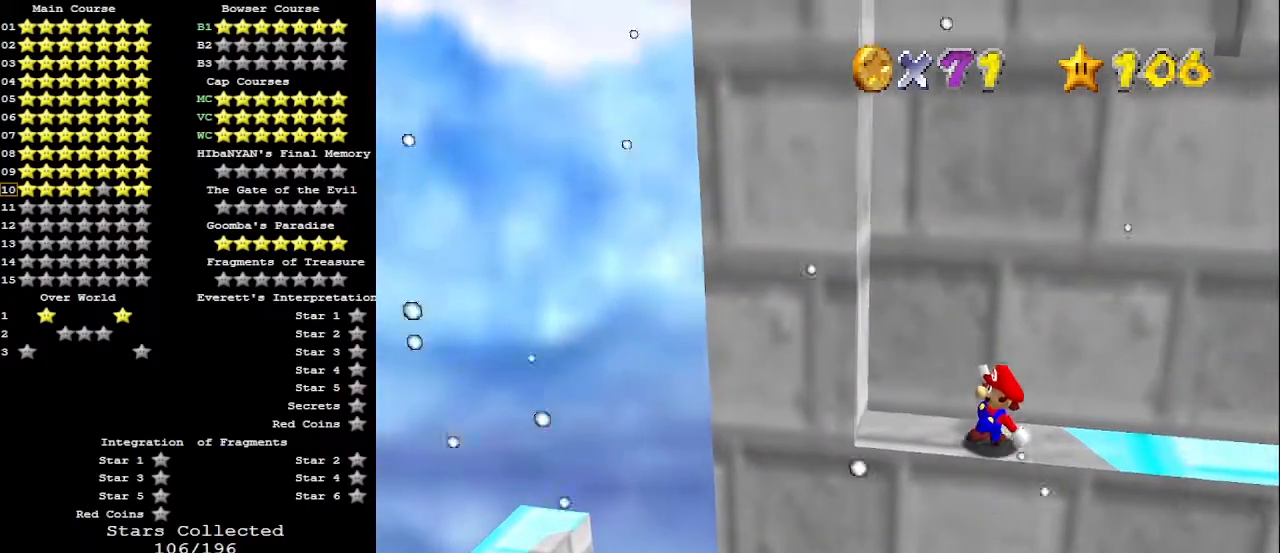
{"buttons": ["A"], "left_stick": "left", "events": [[200, "left_stick", "left"], [367, "A", "down"]]}
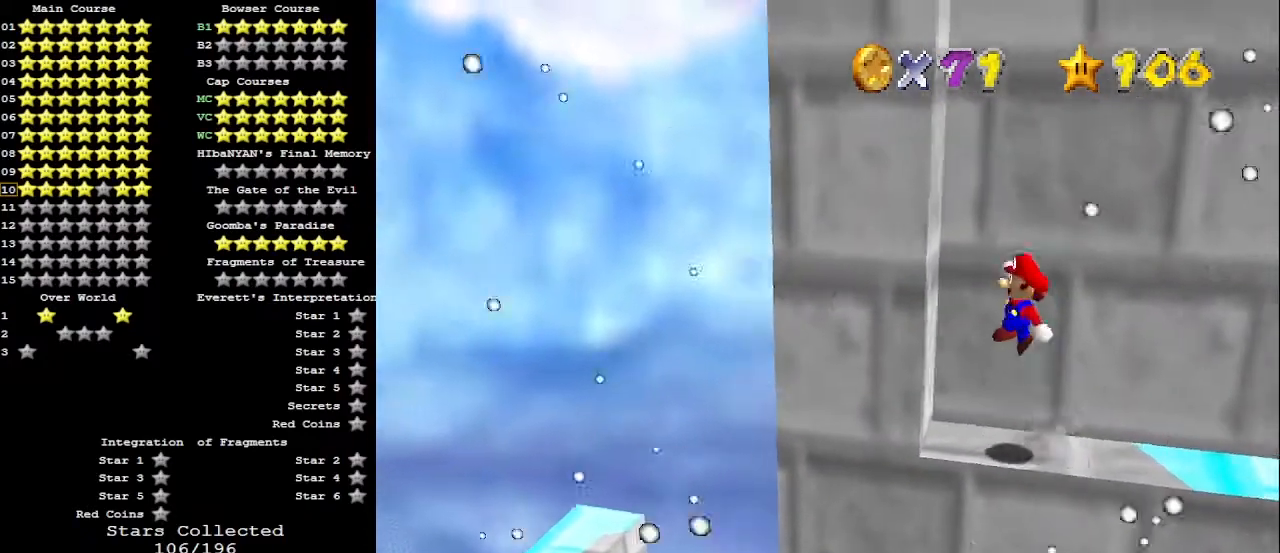
{"buttons": ["A"], "left_stick": "right", "events": [[167, "A", "up"], [267, "left_stick", "right"], [300, "A", "down"]]}
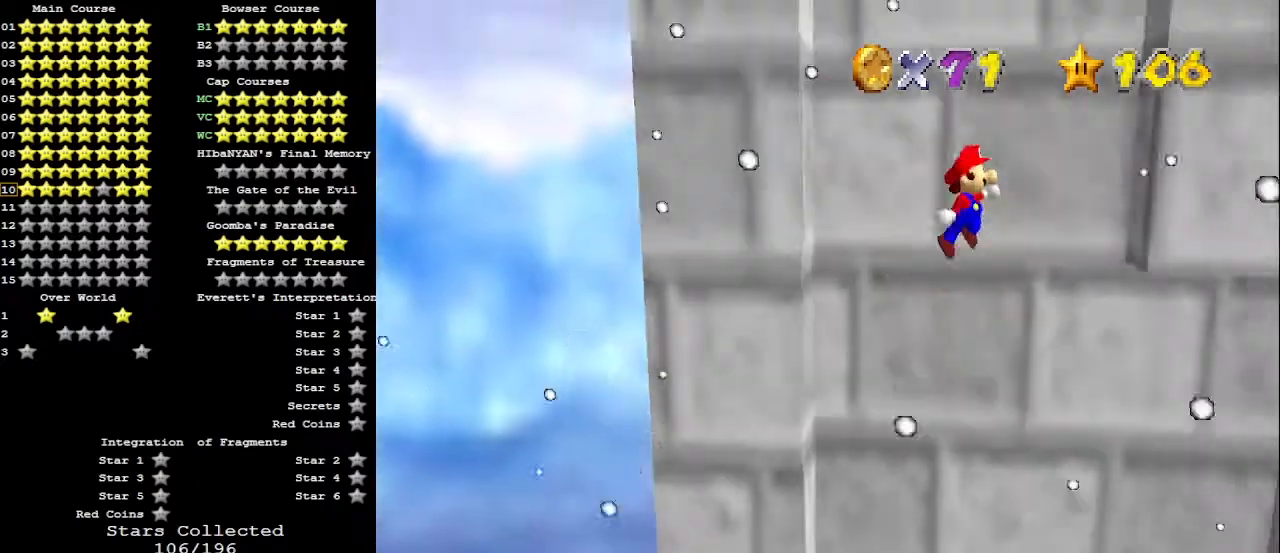
{"buttons": [], "left_stick": "left", "events": [[133, "A", "up"], [233, "left_stick", "center"], [300, "left_stick", "left"], [333, "A", "down"], [500, "A", "up"]]}
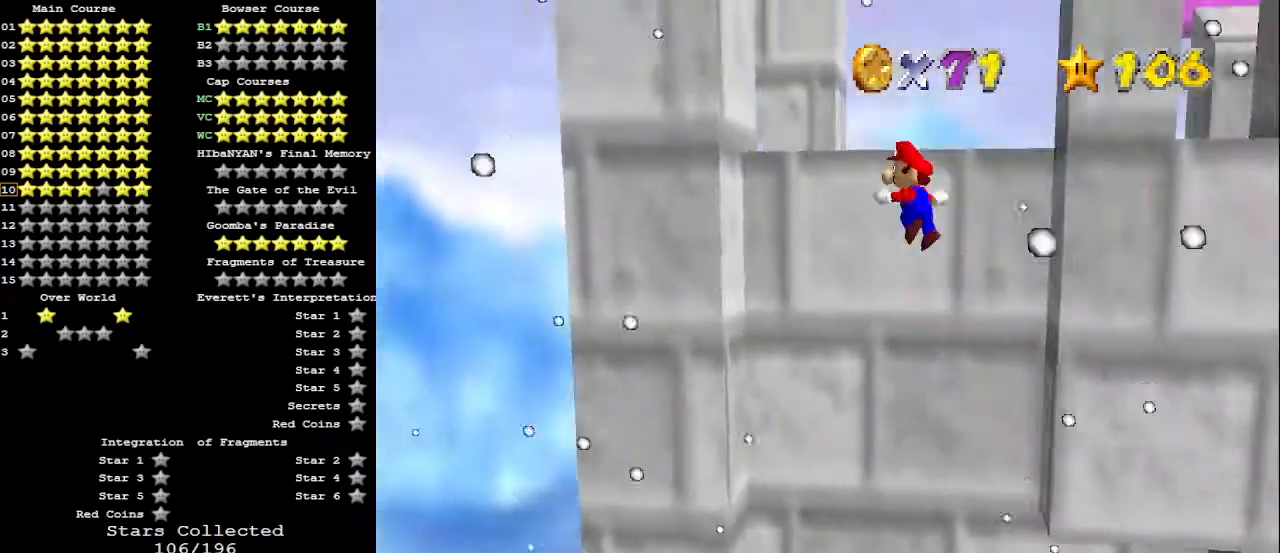
{"buttons": ["C_UP"], "left_stick": "up", "events": [[200, "left_stick", "up-left"], [333, "left_stick", "up"], [367, "A", "down"], [400, "C_UP", "down"], [467, "A", "up"]]}
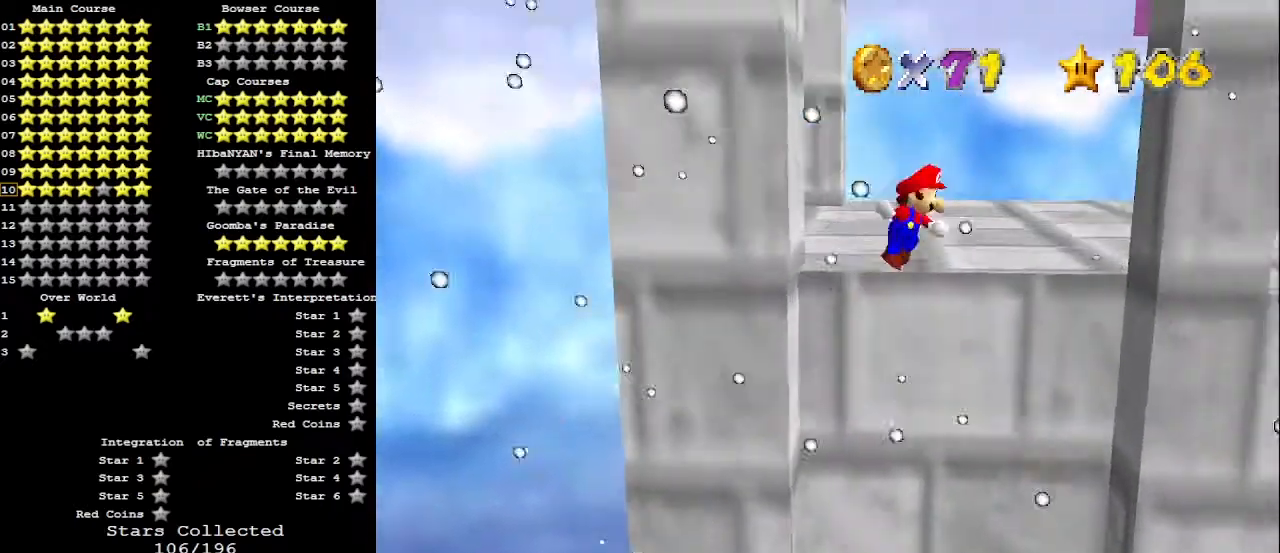
{"buttons": [], "left_stick": "right", "events": [[33, "C_UP", "up"], [200, "left_stick", "up-right"], [267, "C_RIGHT", "down"], [300, "left_stick", "right"], [333, "C_RIGHT", "up"], [400, "C_RIGHT", "down"], [500, "C_RIGHT", "up"]]}
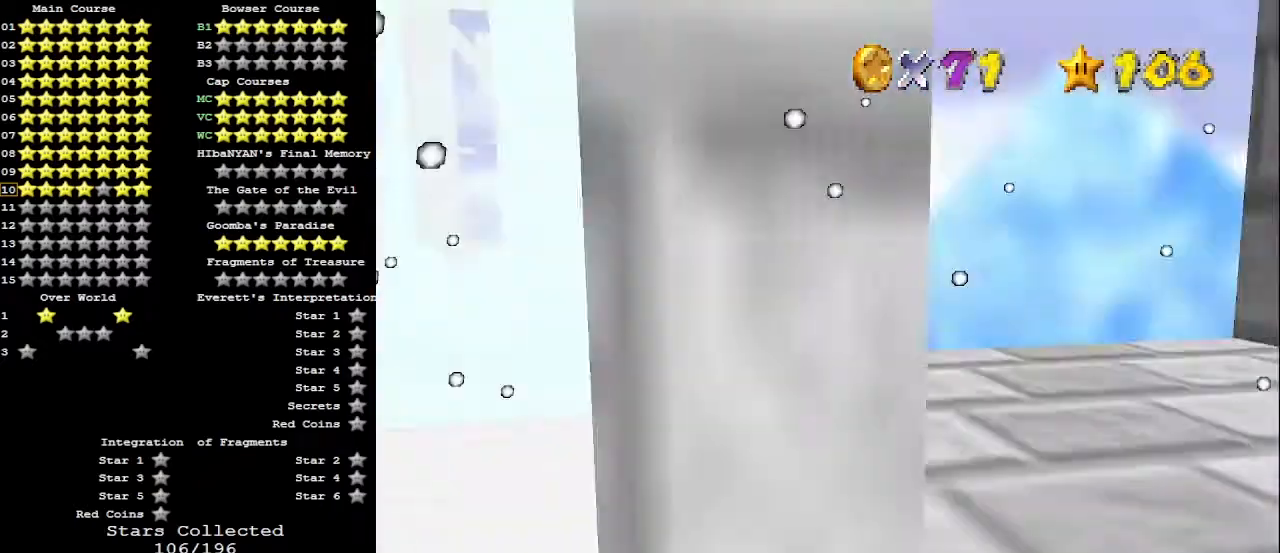
{"buttons": [], "left_stick": "up-right", "events": [[200, "C_DOWN", "down"], [267, "C_DOWN", "up"], [433, "left_stick", "up-right"]]}
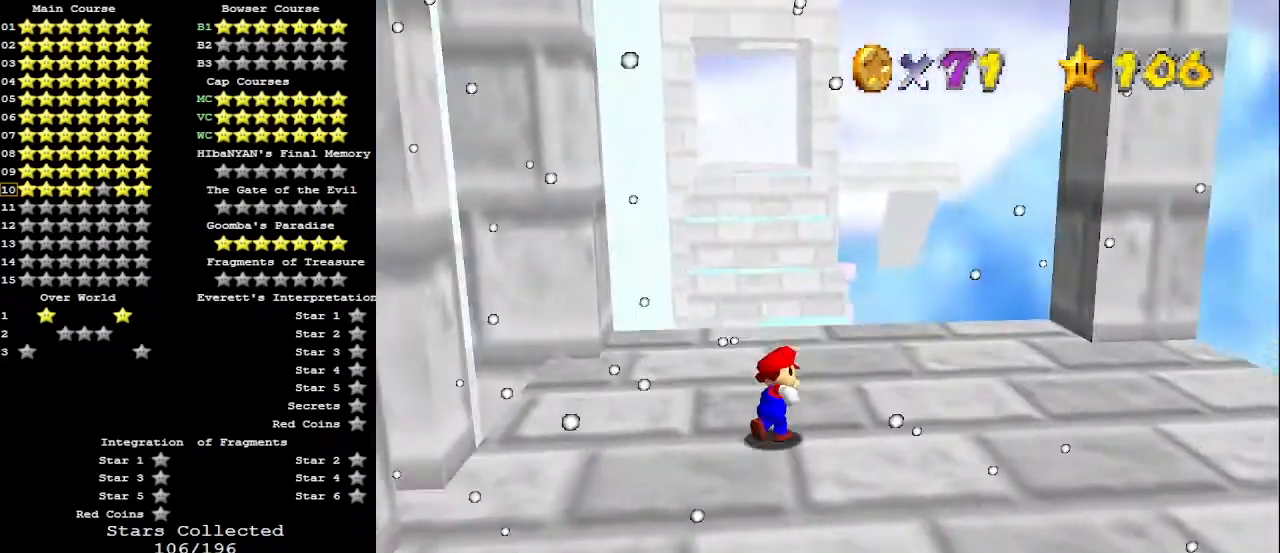
{"buttons": [], "left_stick": "up", "events": [[33, "left_stick", "up"]]}
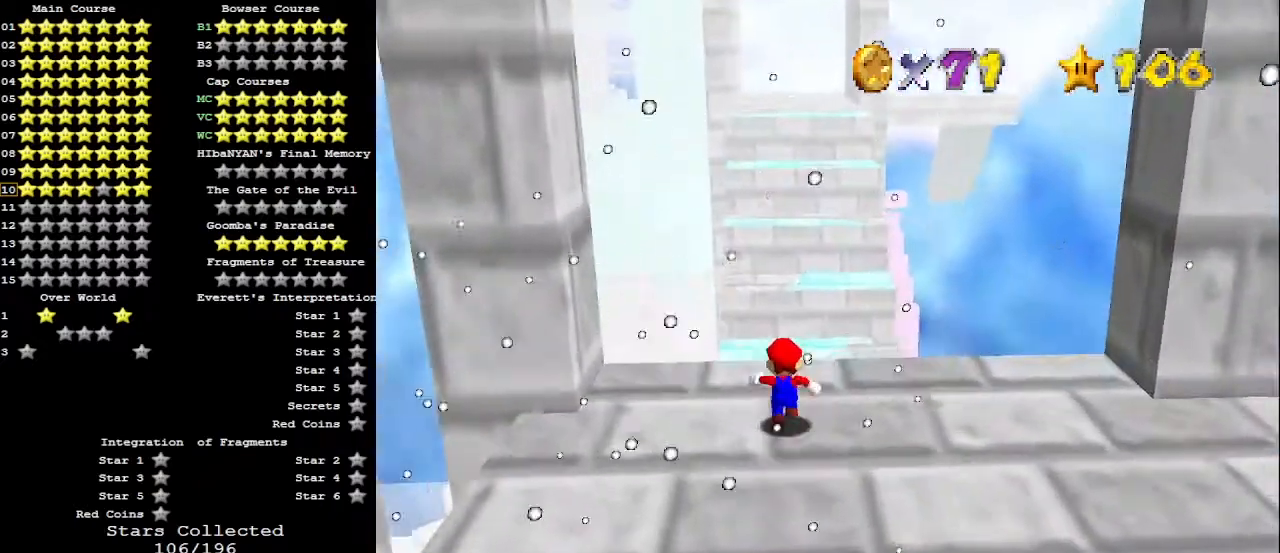
{"buttons": ["Z"], "left_stick": "up", "events": [[233, "Z", "down"], [267, "A", "down"], [400, "A", "up"]]}
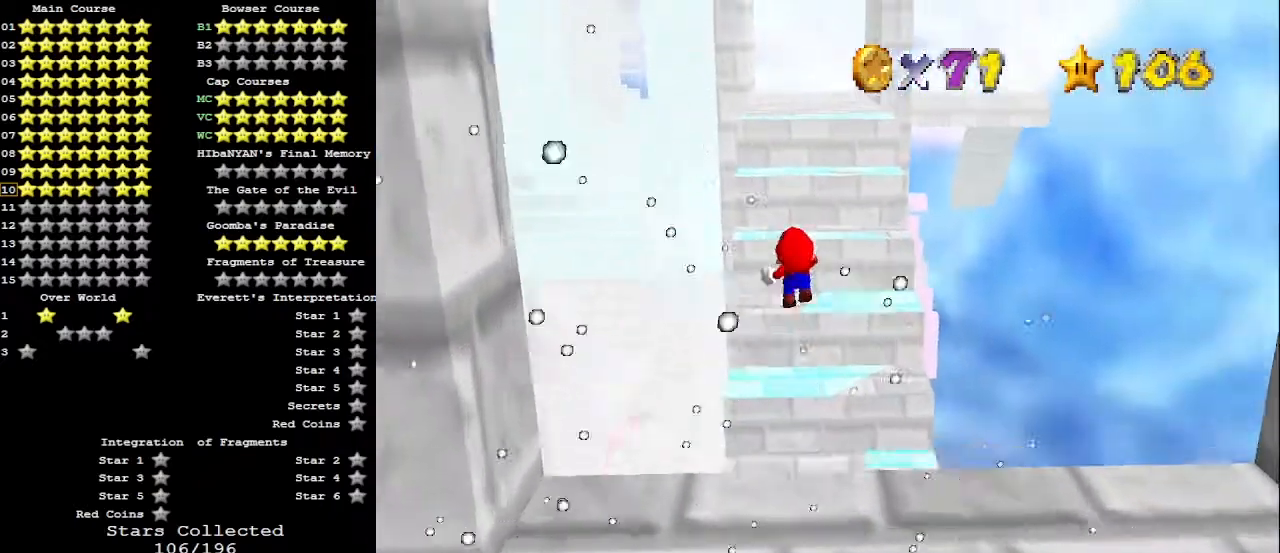
{"buttons": [], "left_stick": "up", "events": [[200, "Z", "up"]]}
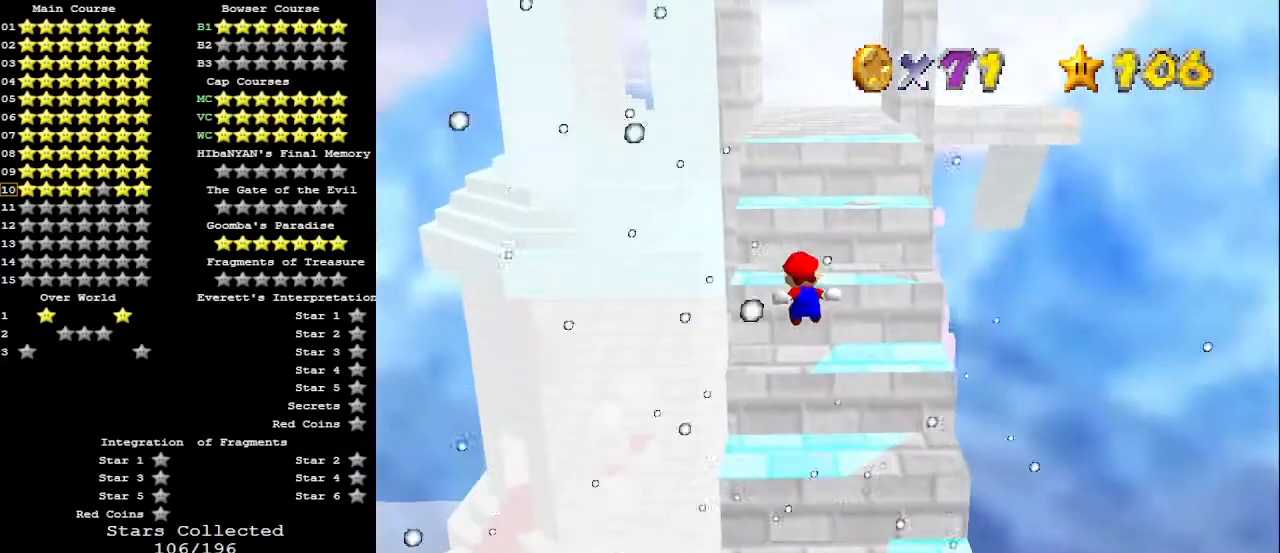
{"buttons": [], "left_stick": "up", "events": []}
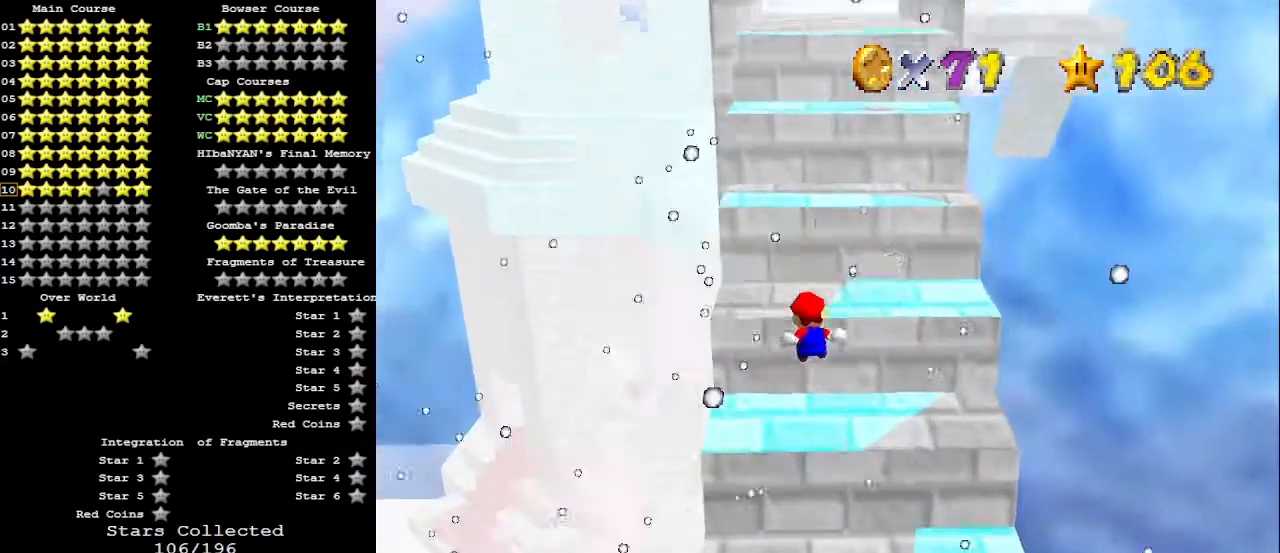
{"buttons": [], "left_stick": "up", "events": [[300, "C_DOWN", "down"], [433, "C_DOWN", "up"]]}
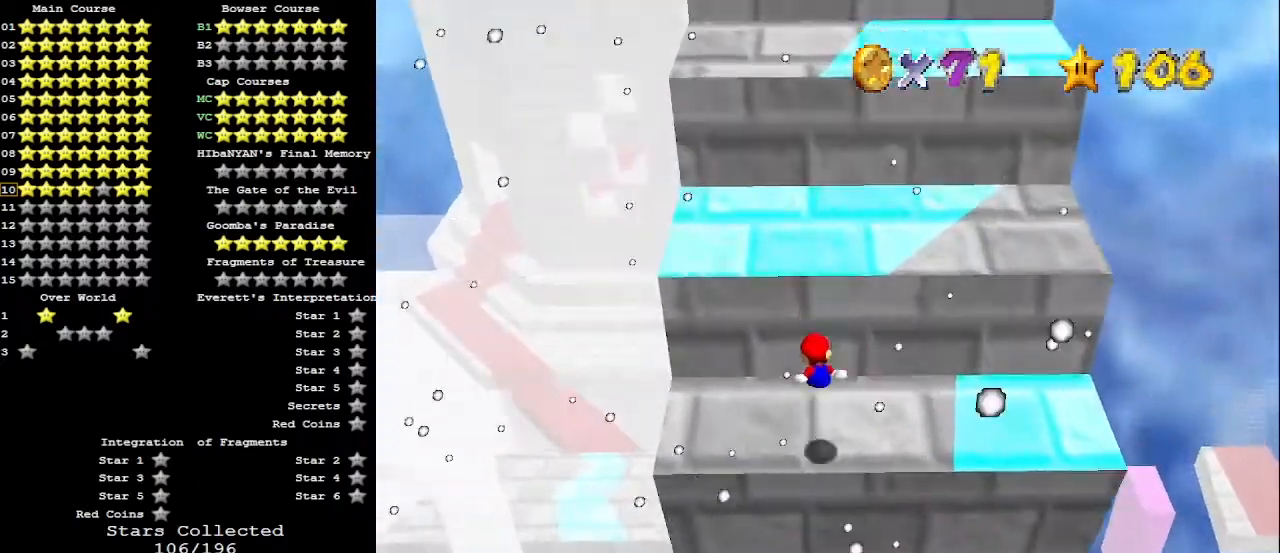
{"buttons": [], "left_stick": "right", "events": [[33, "C_LEFT", "down"], [67, "left_stick", "center"], [167, "C_LEFT", "up"], [433, "left_stick", "right"]]}
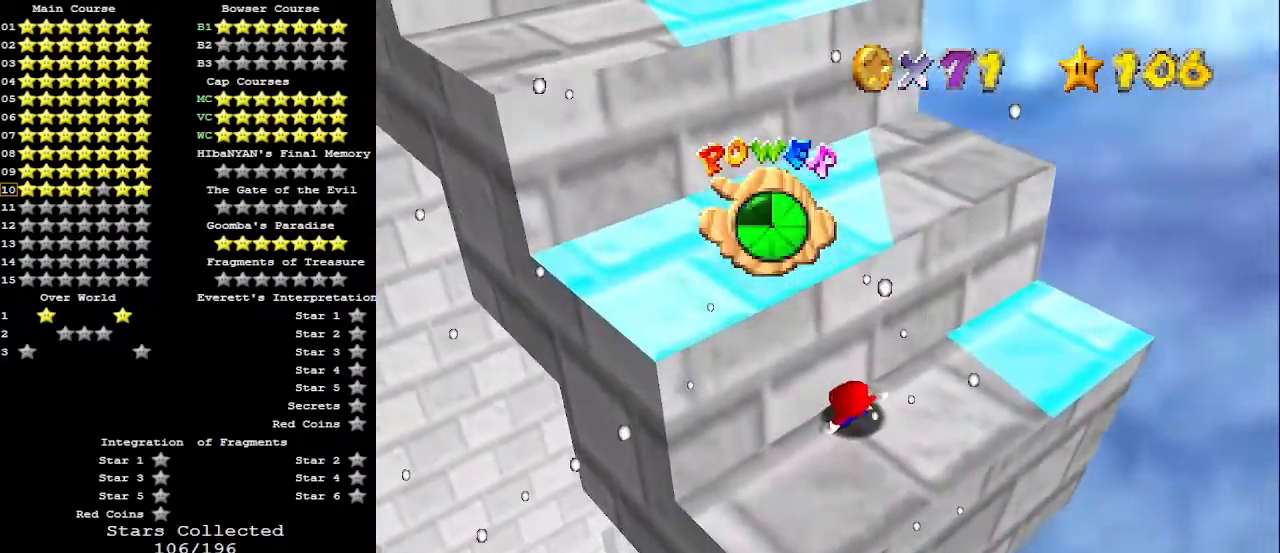
{"buttons": [], "left_stick": "center", "events": [[500, "left_stick", "center"]]}